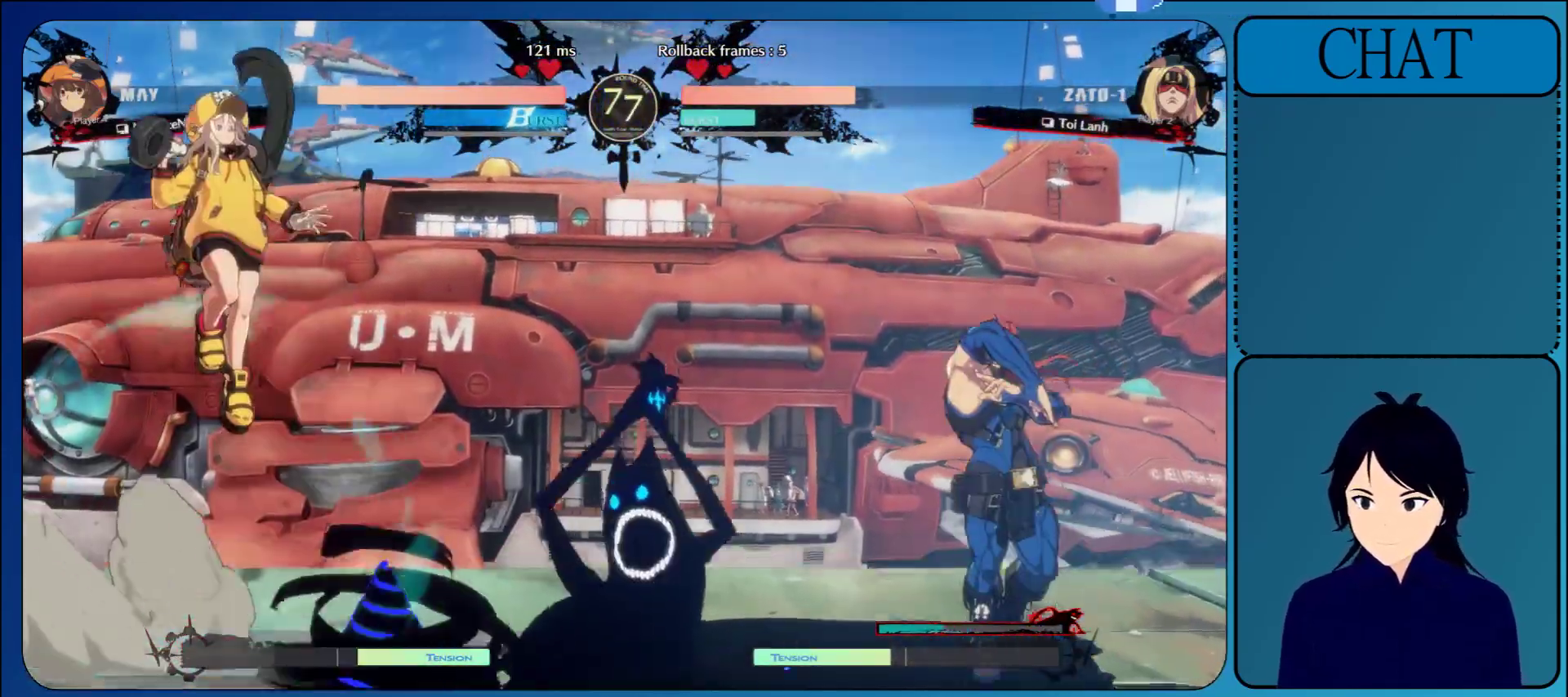
Gameplay with a controller (arcade stick); each line is a JSON object with the inputs held at the frame after it. "events" lists button and stick changes between this image and that frame as [ms after this image, input, new state], when the widget could be followed in between. Not read: L3 R3 START.
{"buttons": [], "left_stick": "right", "events": [[100, "L1", "down"], [233, "L1", "up"], [433, "left_stick", "right"]]}
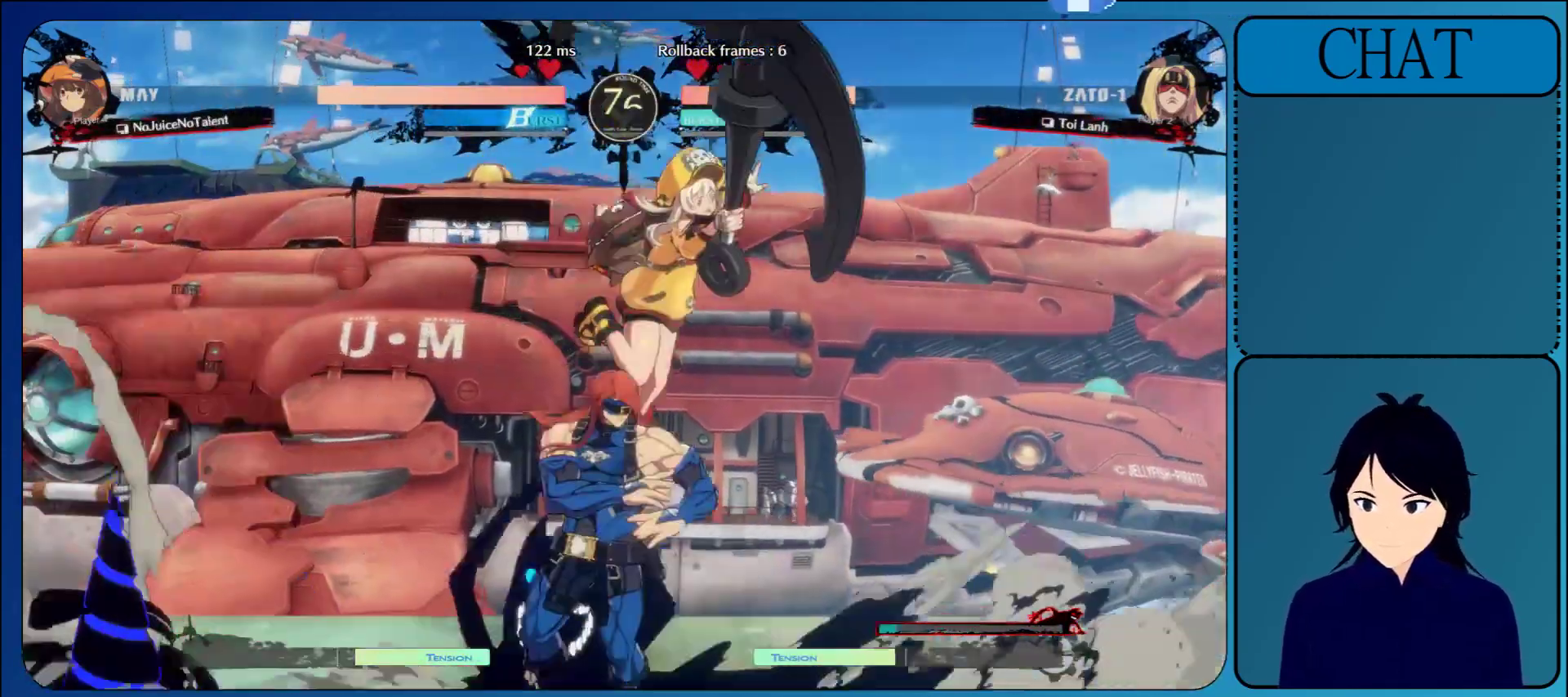
{"buttons": ["R1"], "left_stick": "right", "events": [[183, "R1", "down"], [317, "R1", "up"], [433, "R1", "down"]]}
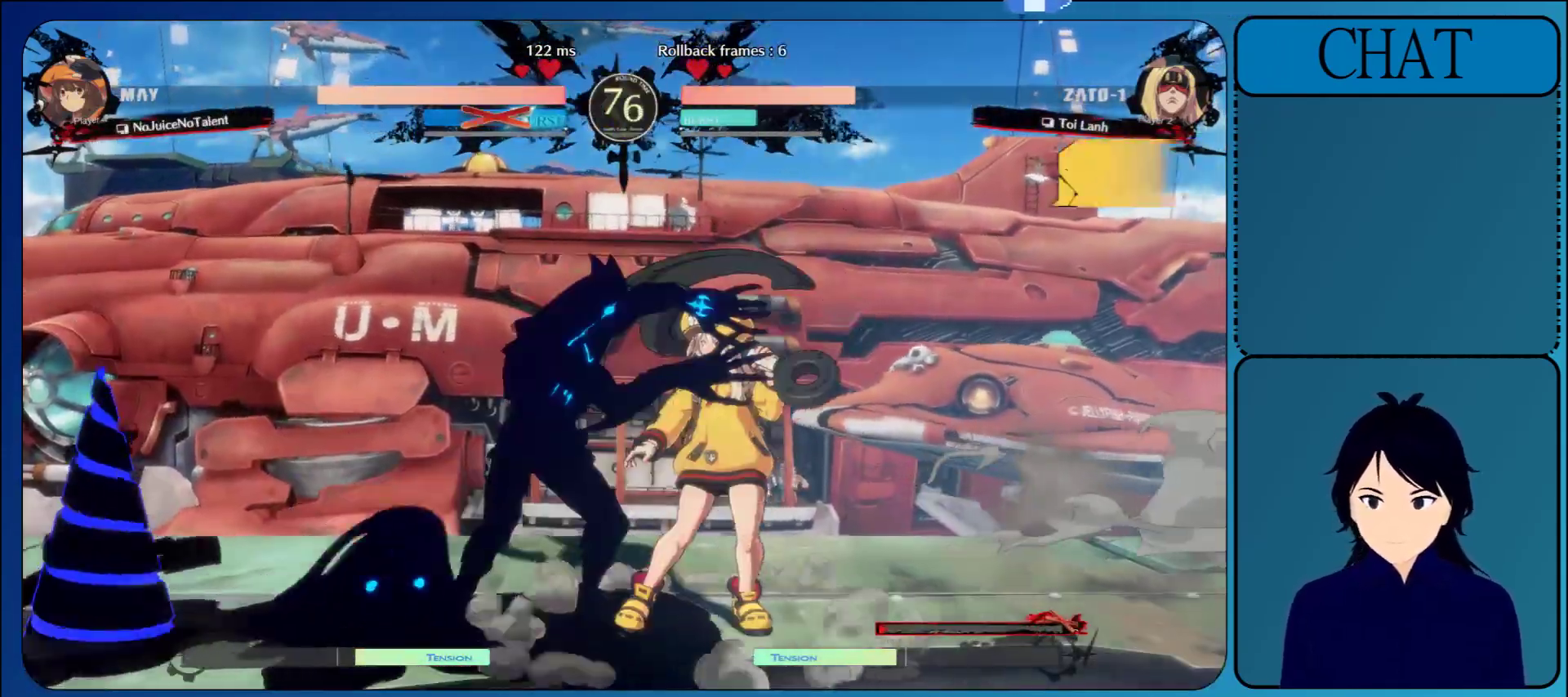
{"buttons": ["L1"], "left_stick": "center", "events": [[50, "R1", "up"], [100, "left_stick", "center"], [167, "L1", "down"], [283, "L1", "up"], [383, "L1", "down"]]}
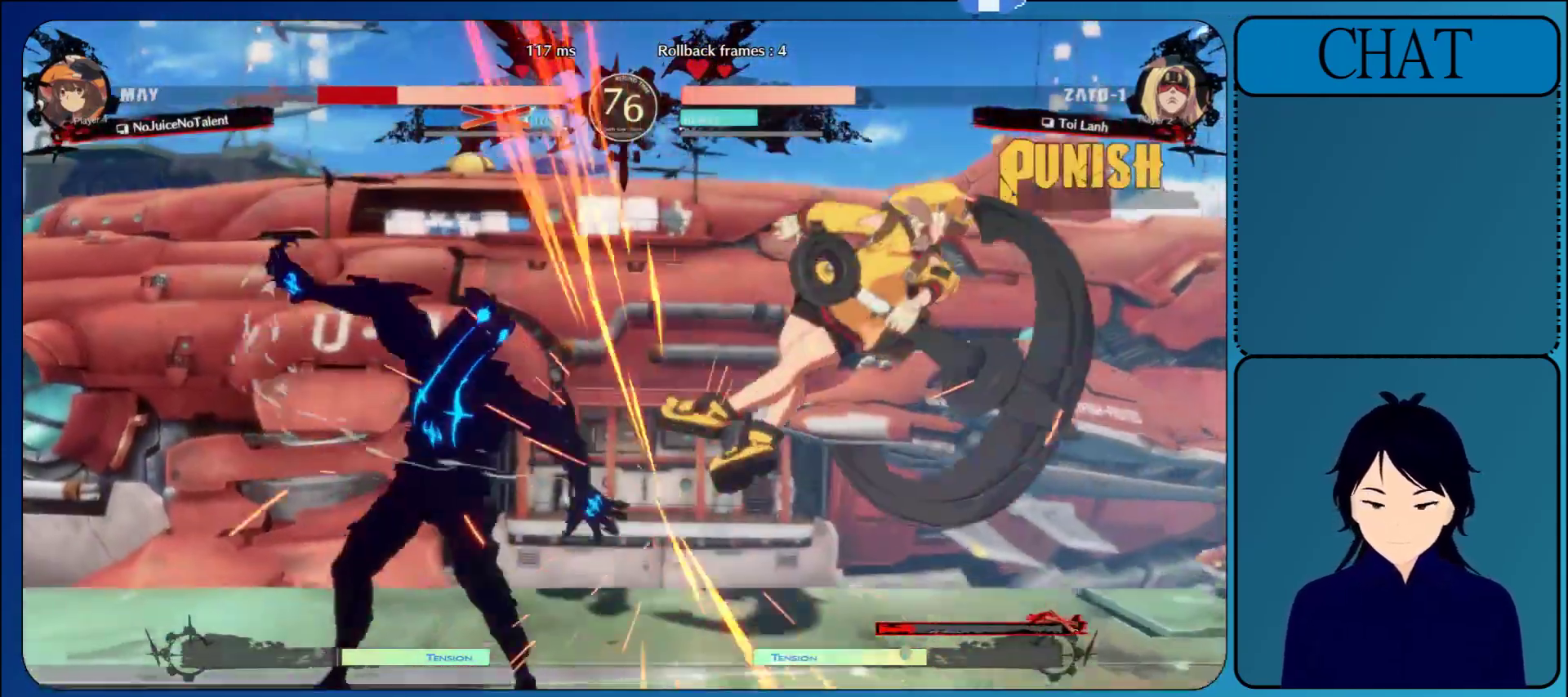
{"buttons": [], "left_stick": "center", "events": [[17, "L1", "up"]]}
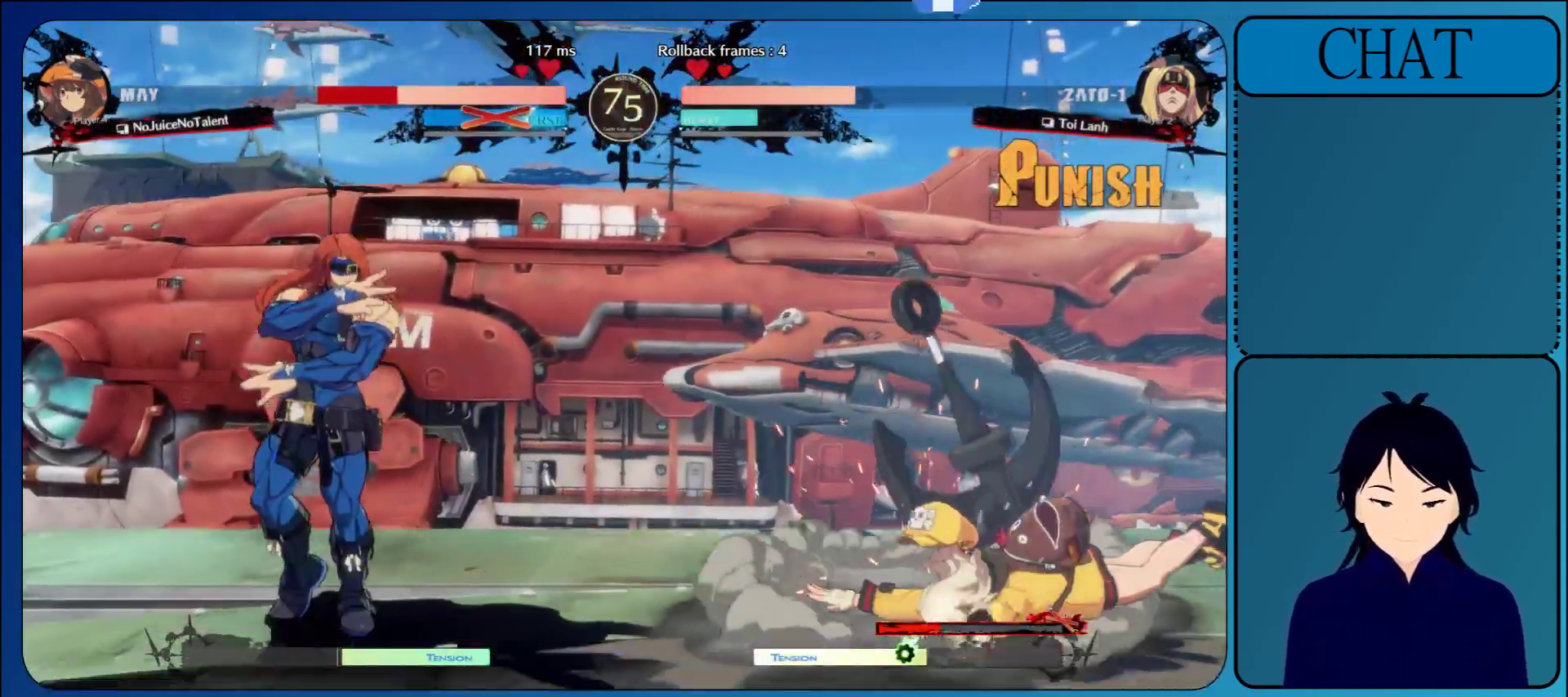
{"buttons": [], "left_stick": "down", "events": [[33, "left_stick", "right"], [150, "L1", "down"], [400, "L1", "up"], [450, "left_stick", "down"]]}
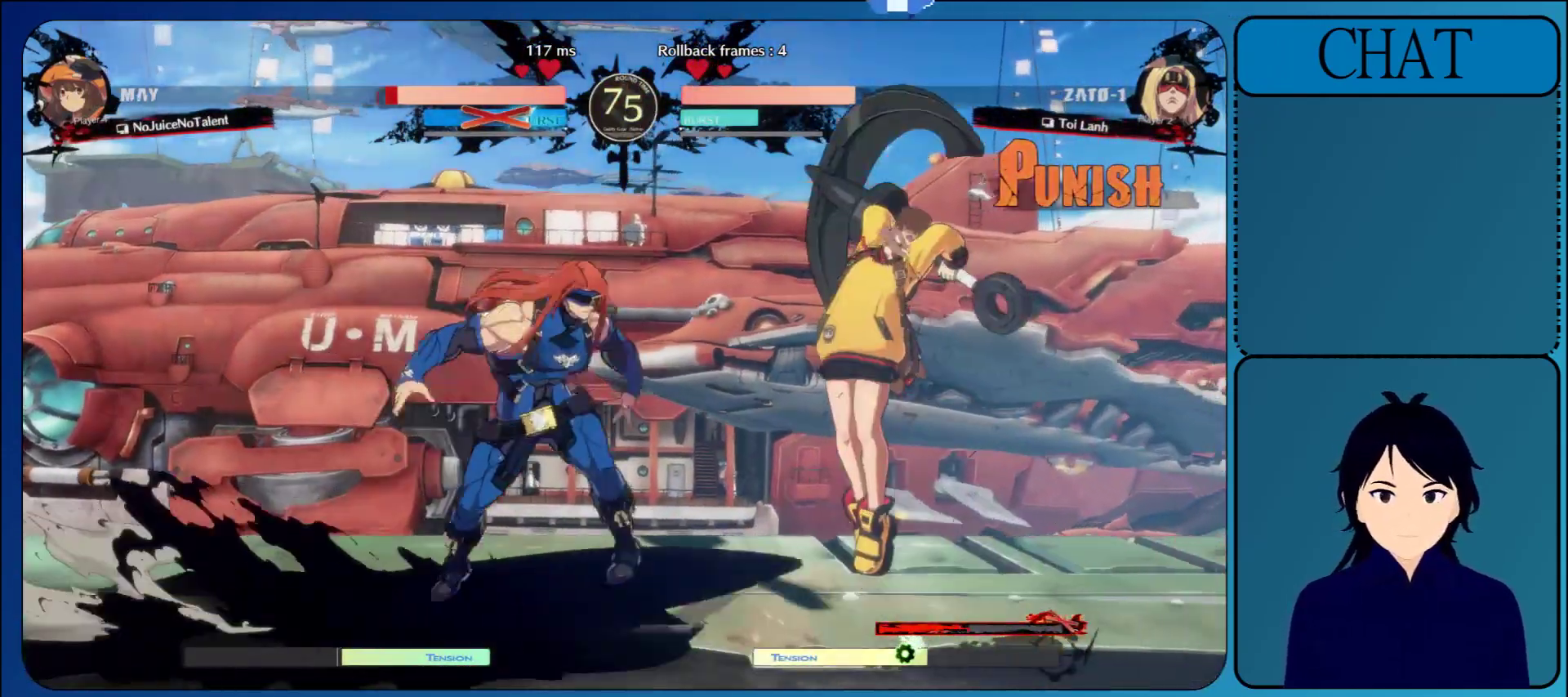
{"buttons": ["R1"], "left_stick": "down-left", "events": [[17, "left_stick", "left"], [150, "left_stick", "center"], [217, "left_stick", "down"], [283, "R1", "down"], [283, "left_stick", "down-left"], [383, "R1", "up"], [467, "R1", "down"]]}
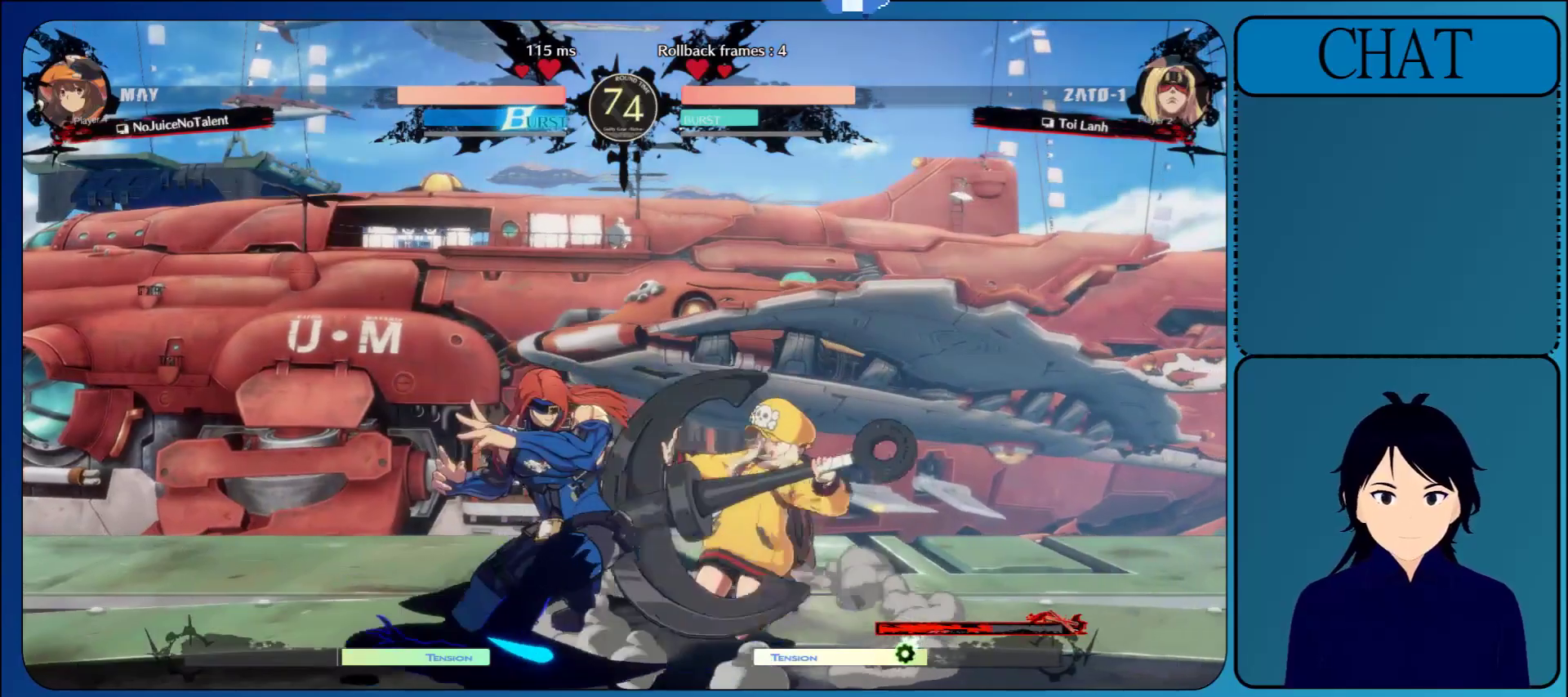
{"buttons": [], "left_stick": "up", "events": [[50, "R1", "up"], [150, "R1", "down"], [283, "R1", "up"], [467, "left_stick", "up"]]}
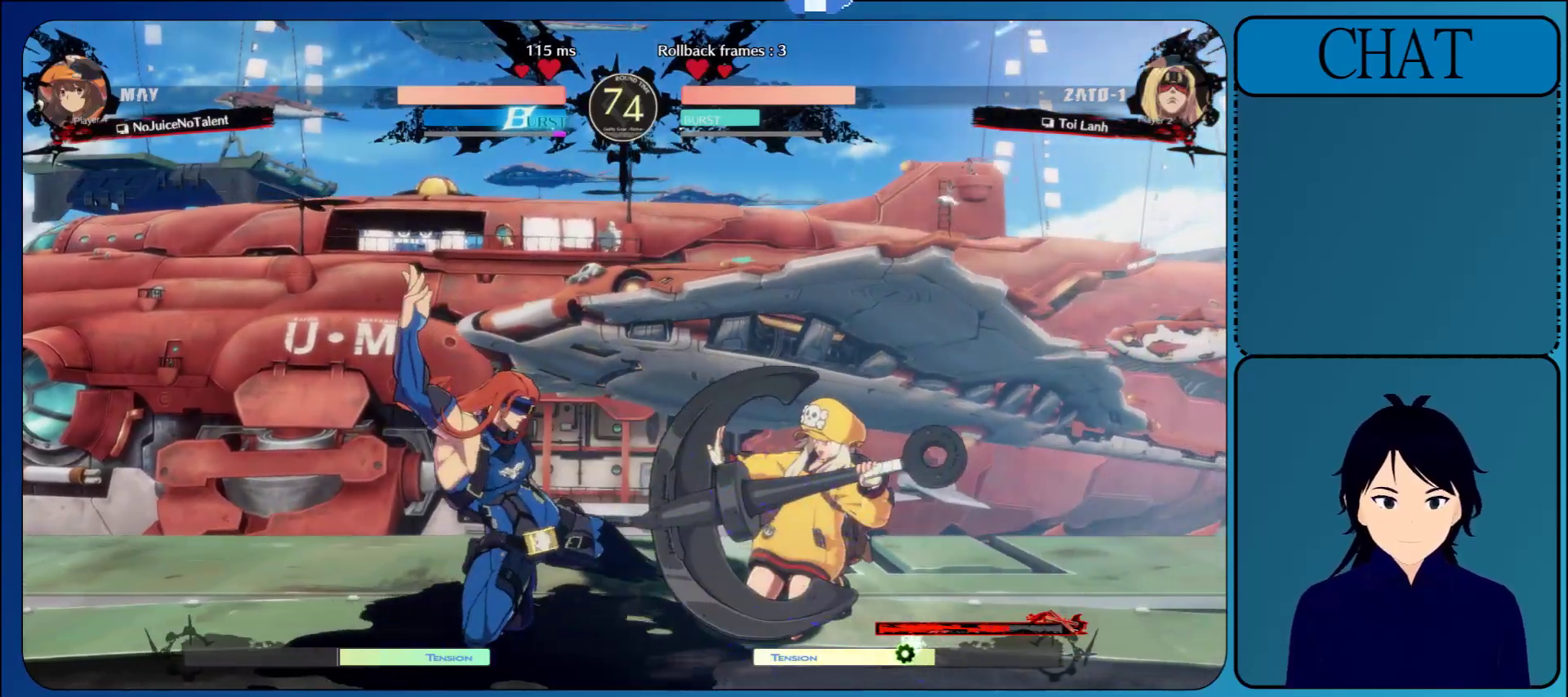
{"buttons": [], "left_stick": "right", "events": [[167, "left_stick", "right"], [250, "left_stick", "down"], [300, "left_stick", "left"], [383, "left_stick", "up"], [450, "left_stick", "right"]]}
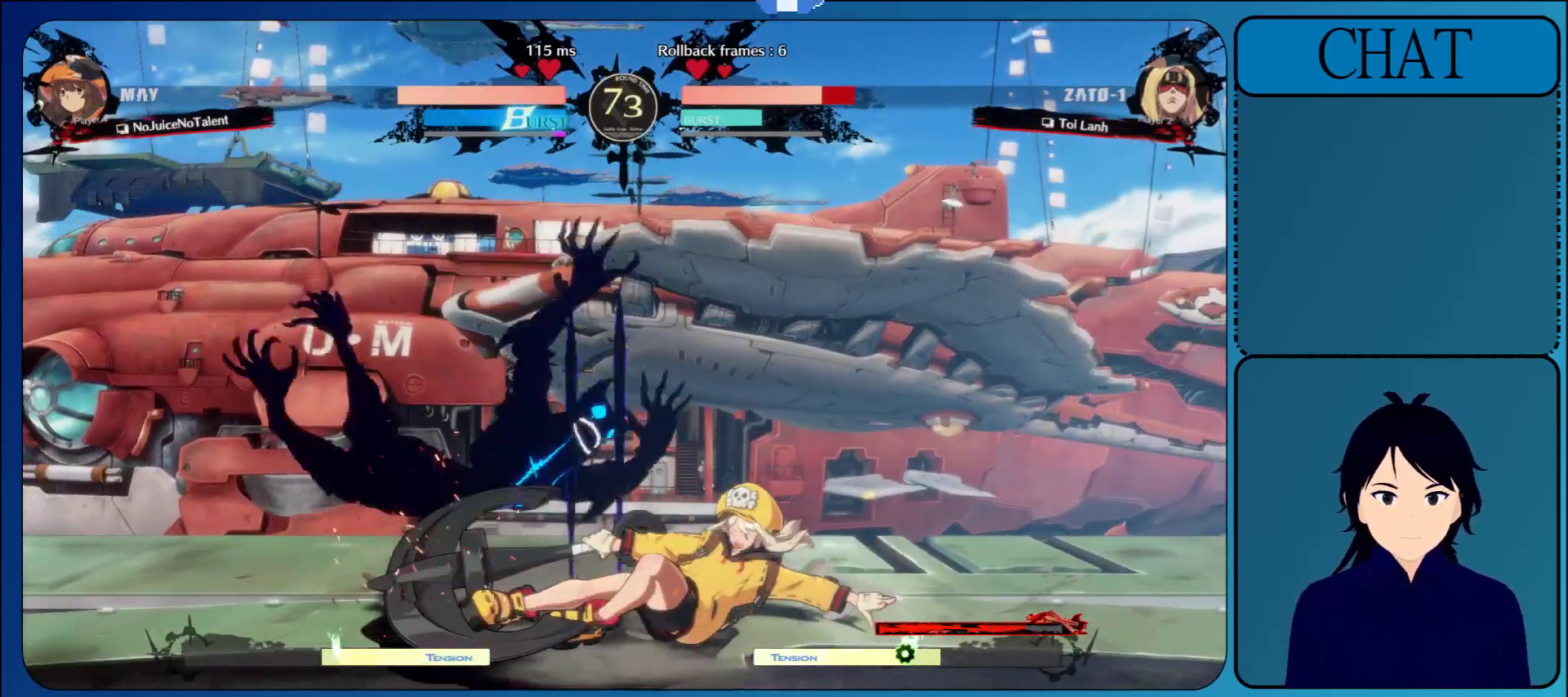
{"buttons": [], "left_stick": "left", "events": [[83, "left_stick", "left"]]}
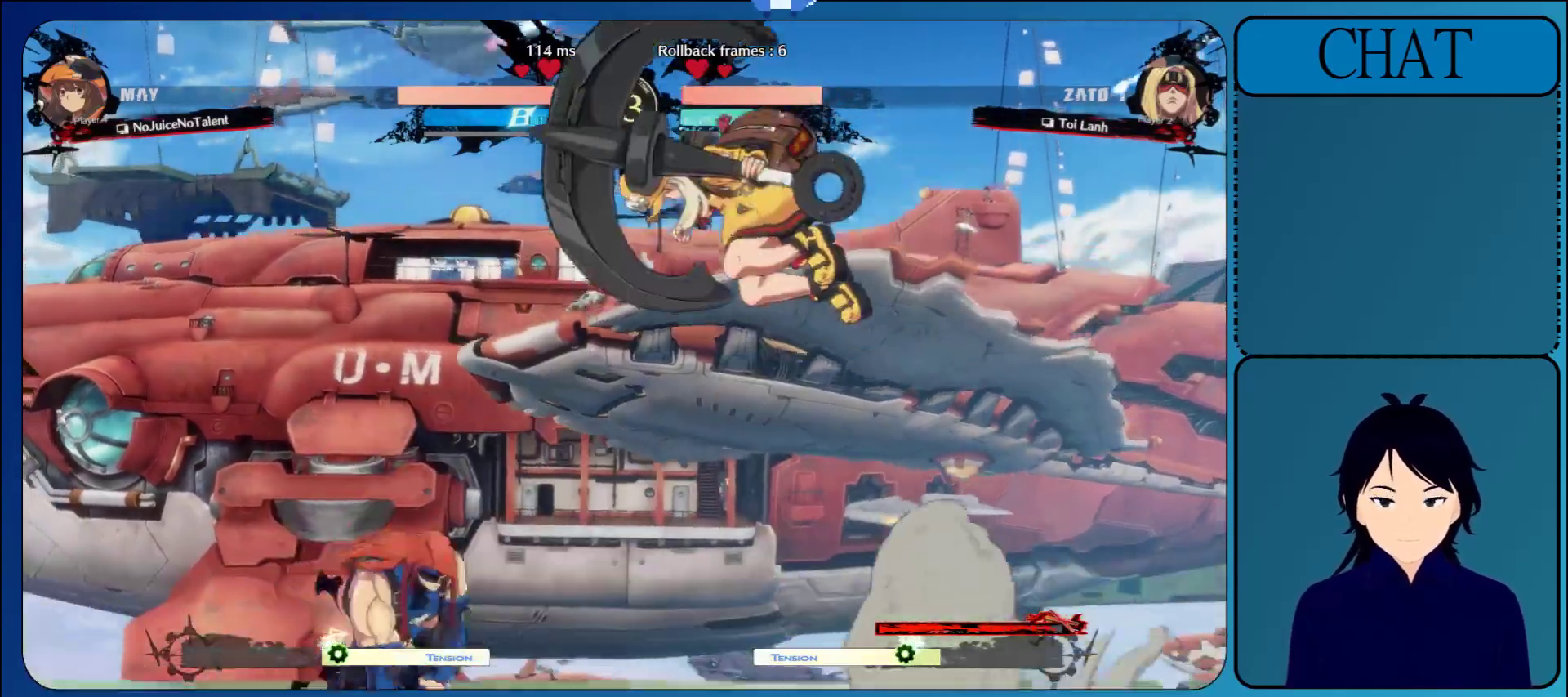
{"buttons": [], "left_stick": "left", "events": []}
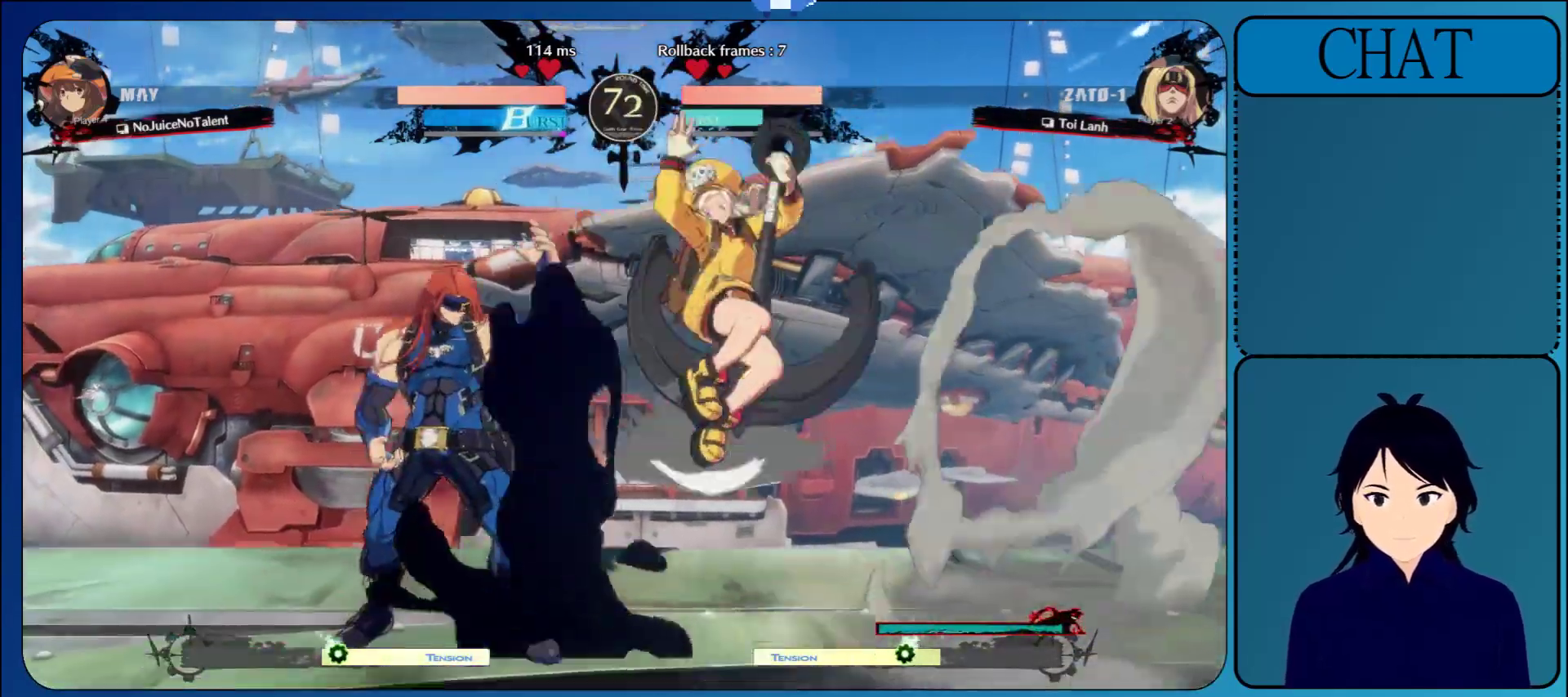
{"buttons": [], "left_stick": "down-left", "events": [[167, "left_stick", "down-left"]]}
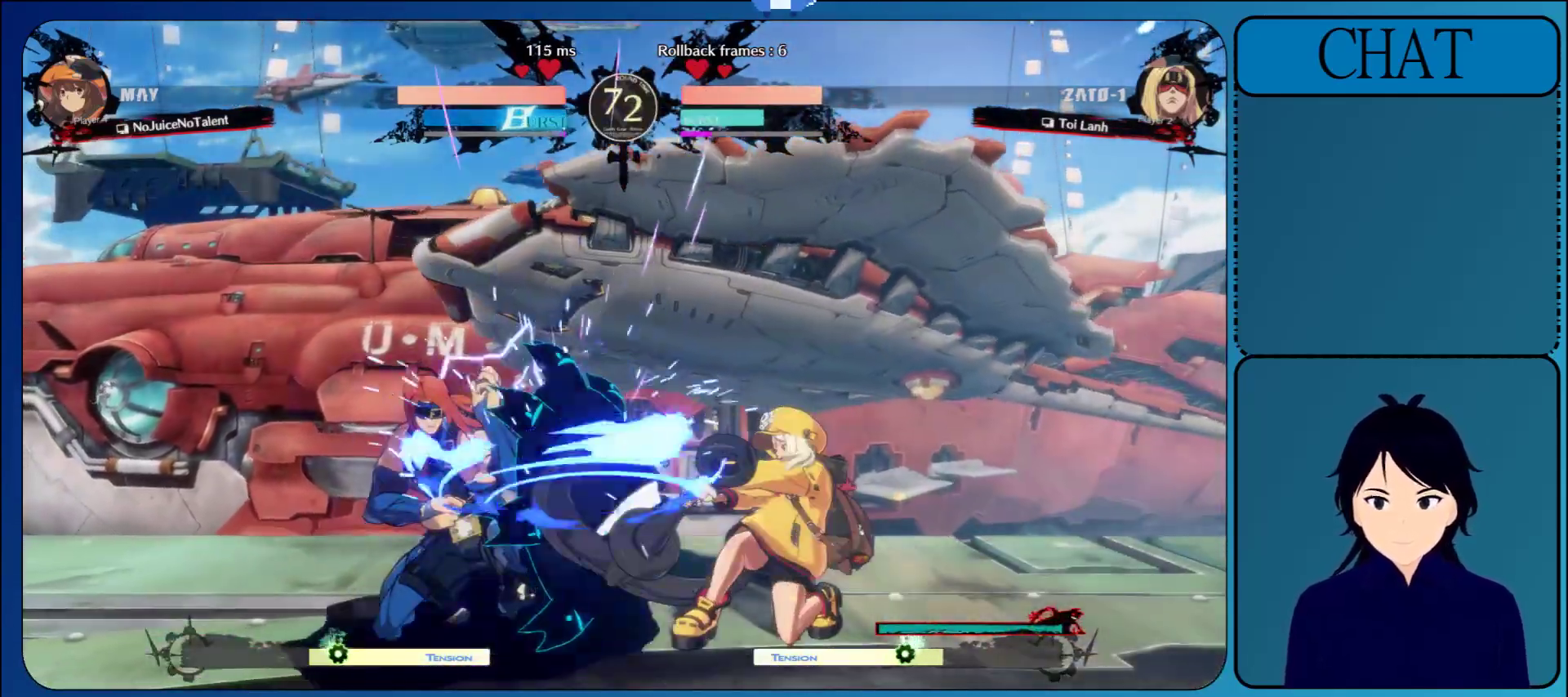
{"buttons": [], "left_stick": "down-left", "events": []}
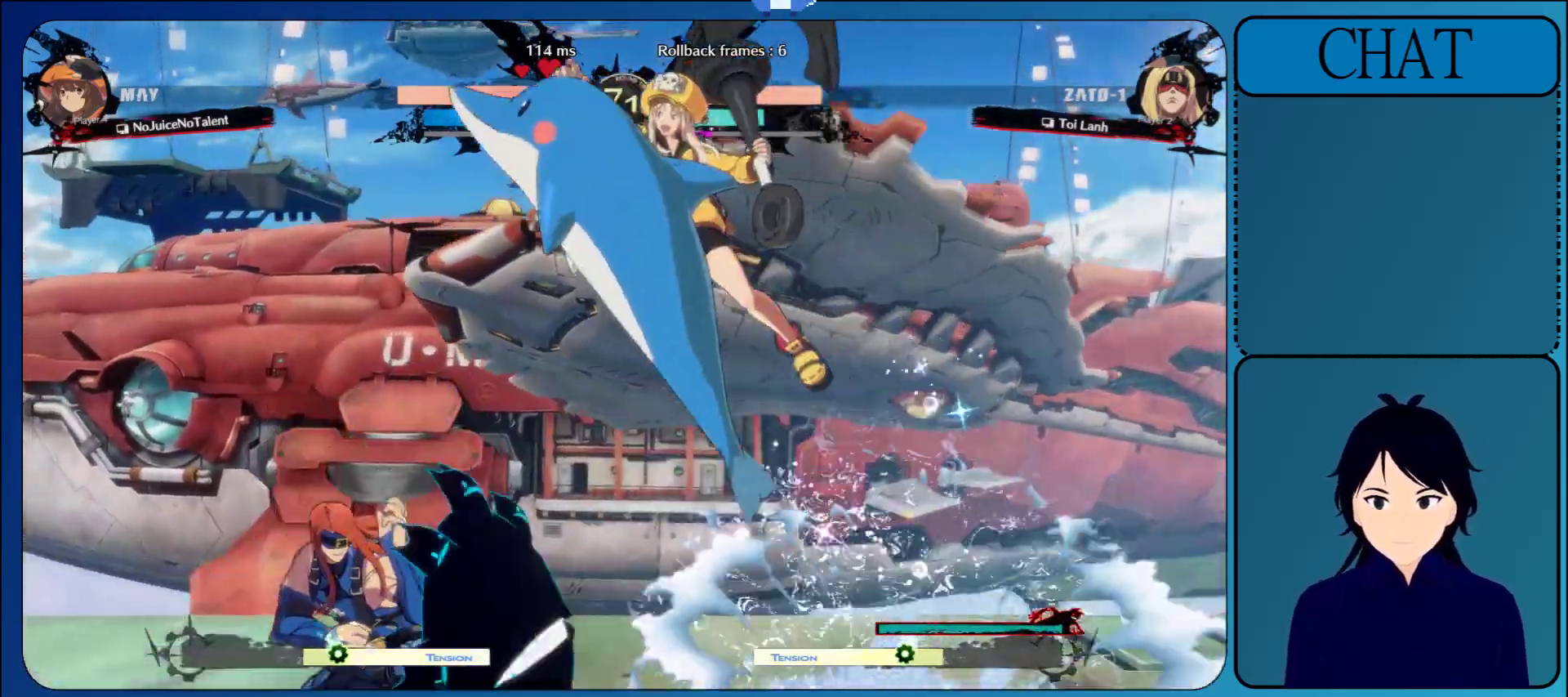
{"buttons": [], "left_stick": "up-left", "events": [[50, "left_stick", "up-left"], [150, "left_stick", "up-right"], [300, "left_stick", "up-left"]]}
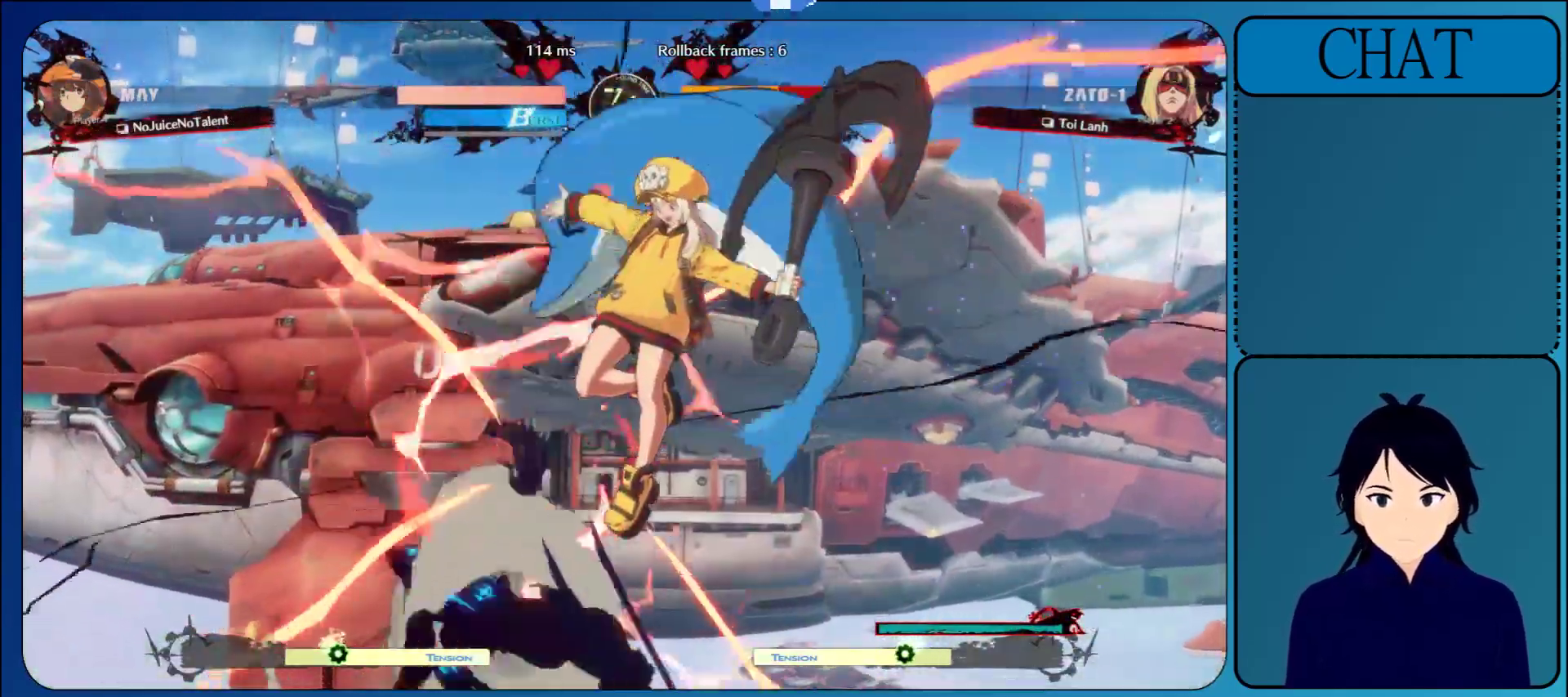
{"buttons": [], "left_stick": "left", "events": [[83, "left_stick", "left"]]}
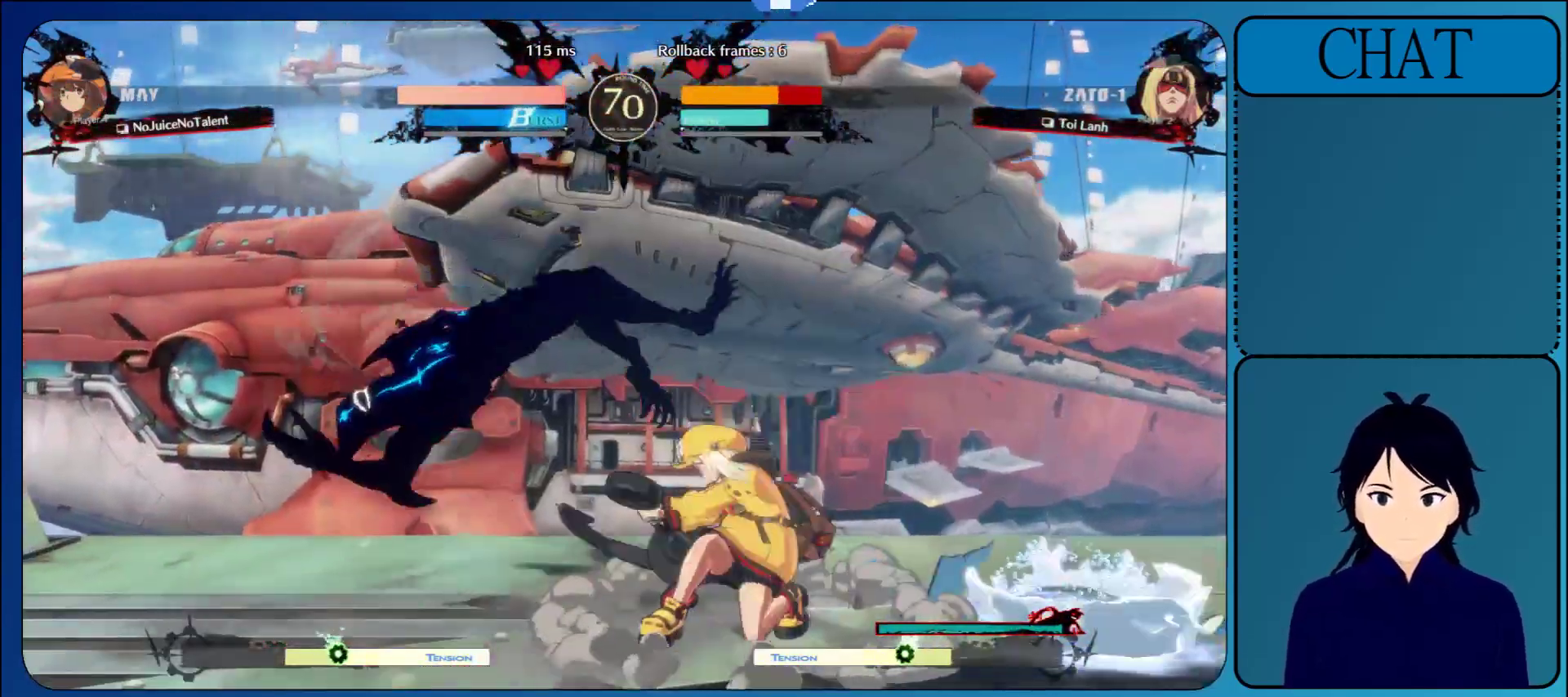
{"buttons": [], "left_stick": "left", "events": []}
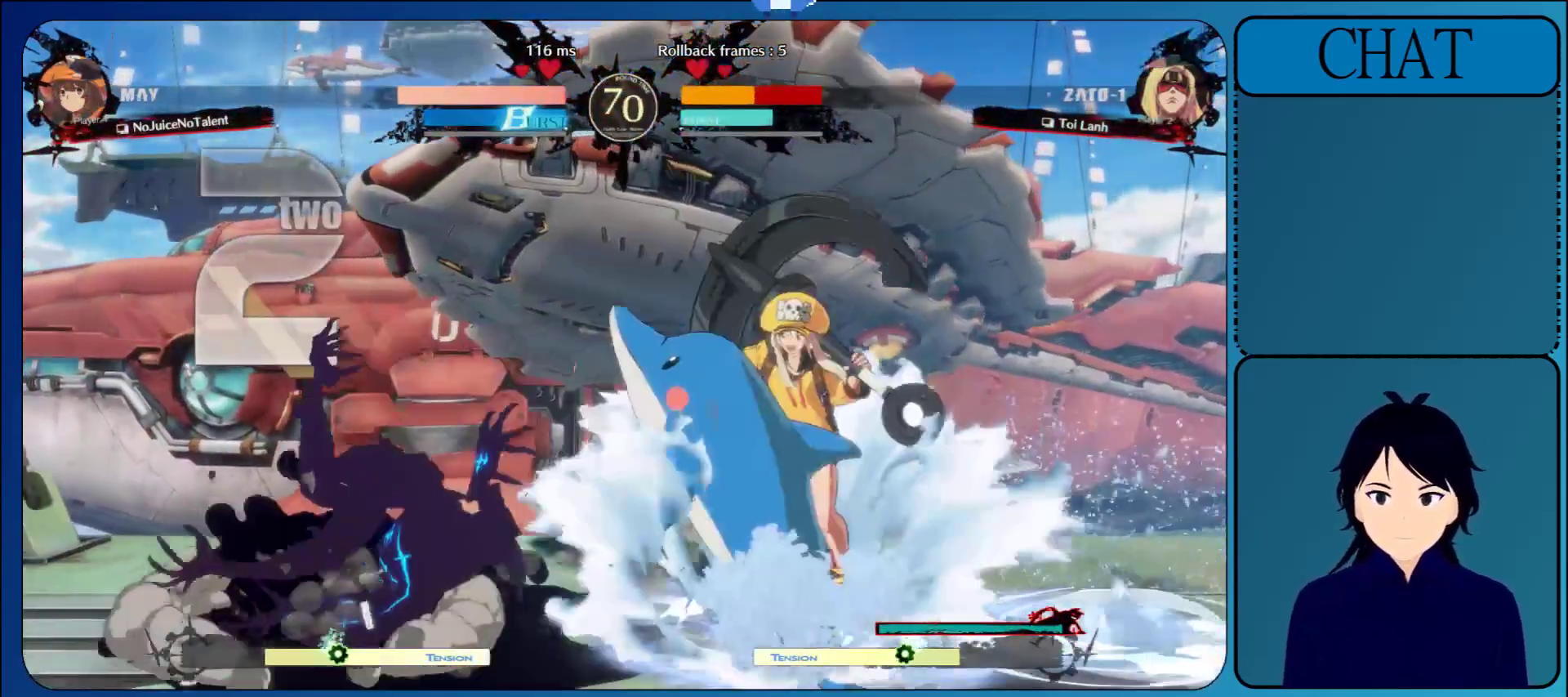
{"buttons": [], "left_stick": "left", "events": []}
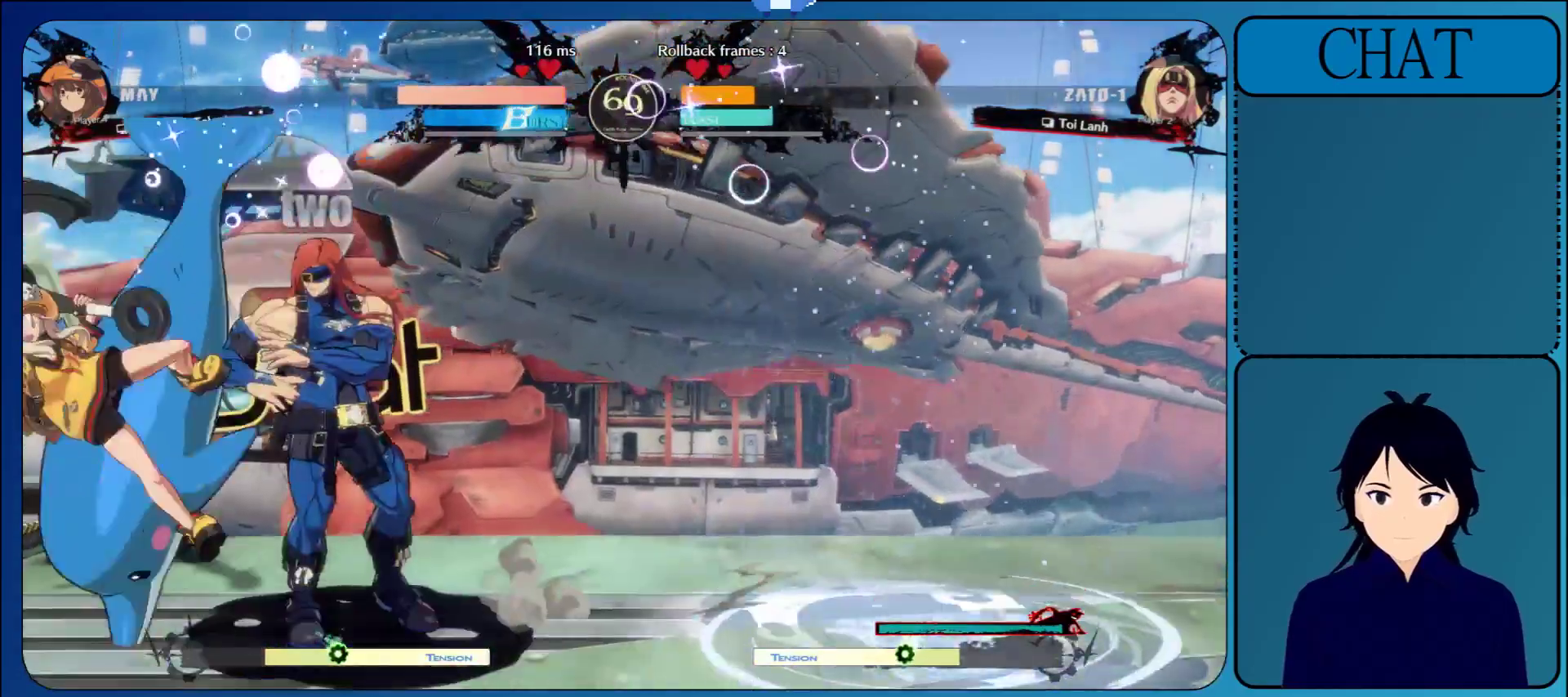
{"buttons": [], "left_stick": "left", "events": [[183, "R1", "down"], [283, "R1", "up"], [367, "R1", "down"], [467, "R1", "up"]]}
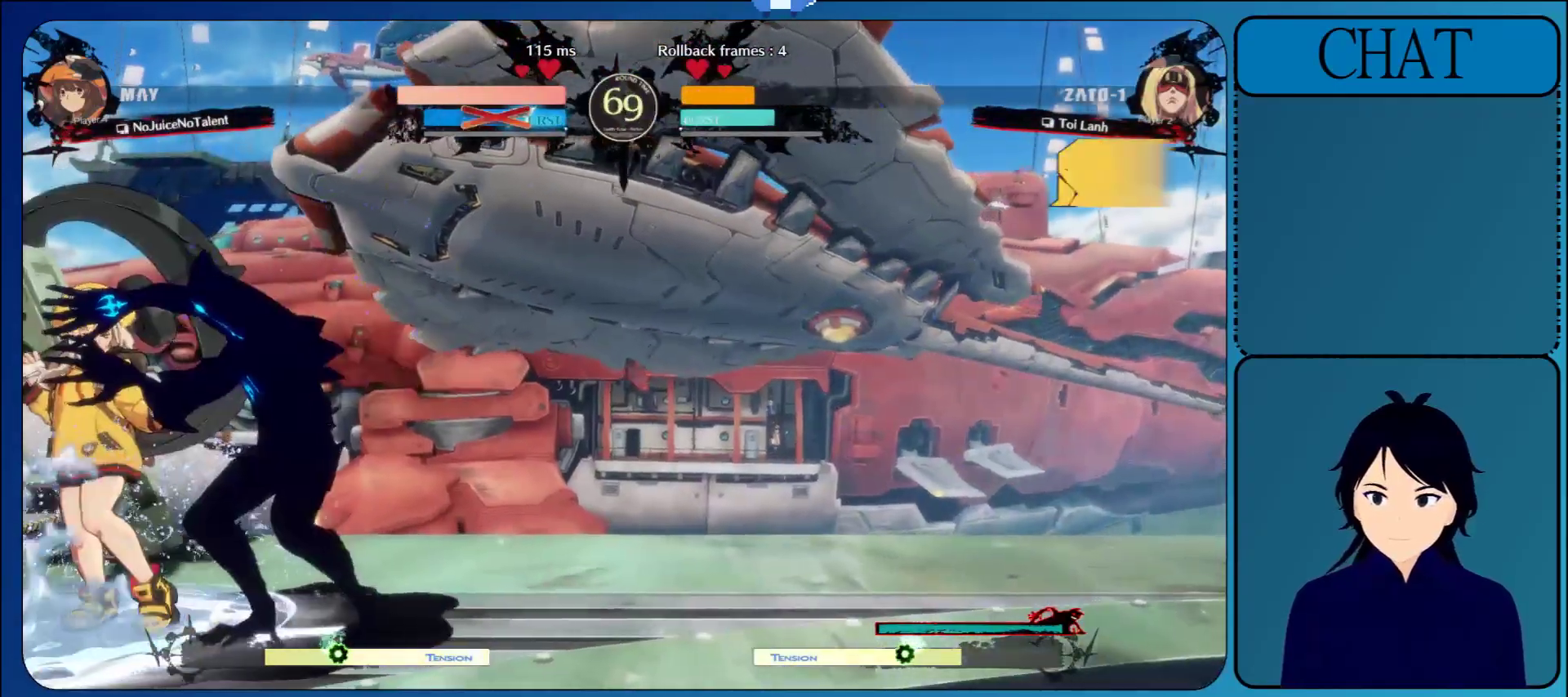
{"buttons": [], "left_stick": "right", "events": [[117, "left_stick", "right"], [133, "L1", "down"], [250, "L1", "up"], [350, "L1", "down"], [467, "L1", "up"]]}
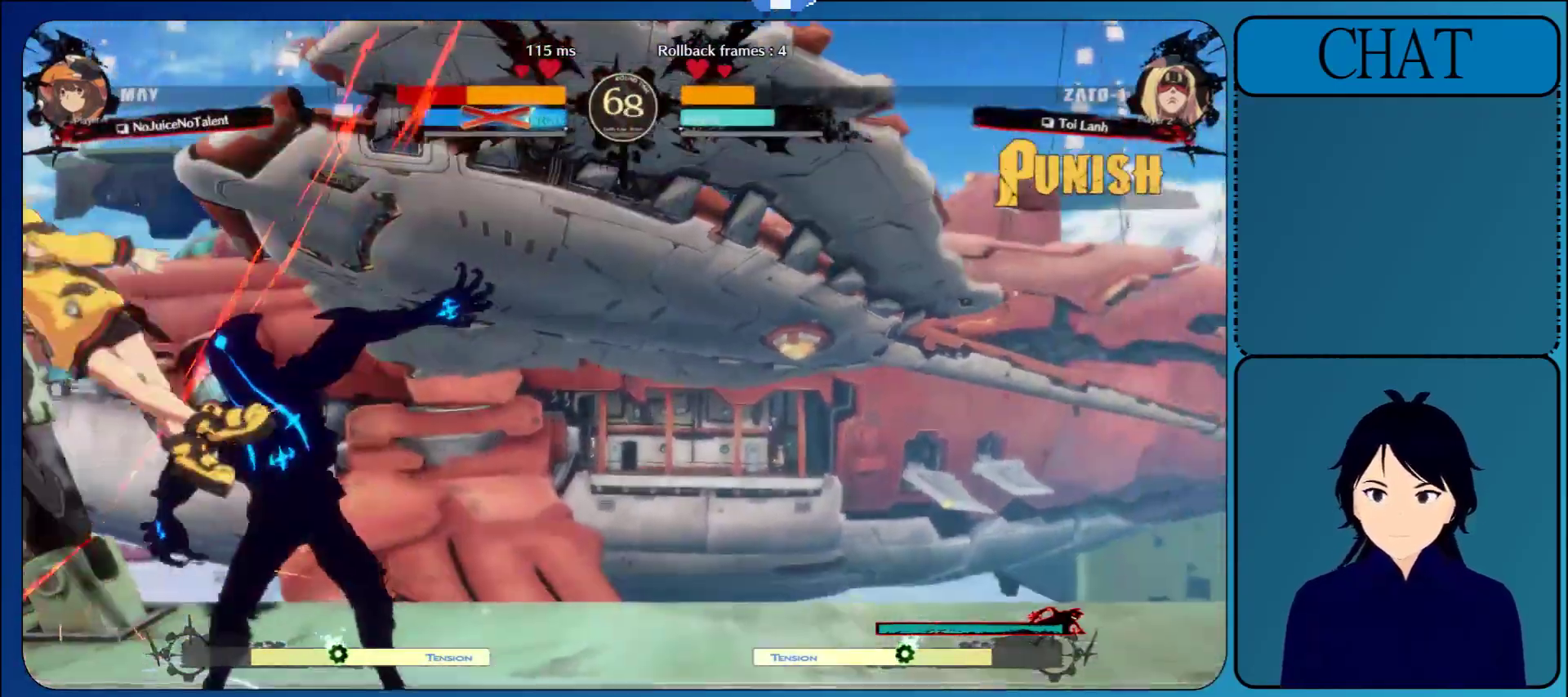
{"buttons": [], "left_stick": "right", "events": []}
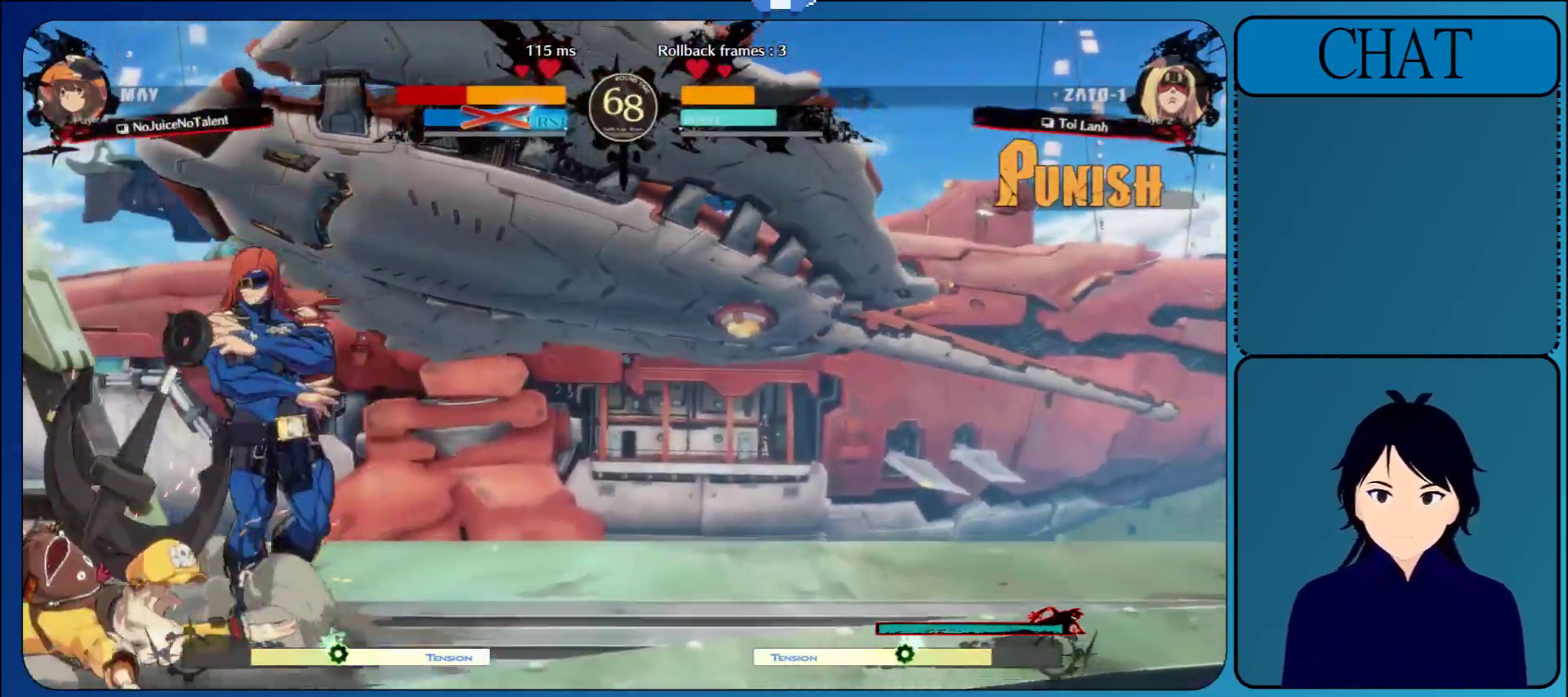
{"buttons": ["TRIANGLE"], "left_stick": "up-left", "events": [[17, "L1", "down"], [250, "L1", "up"], [350, "left_stick", "down"], [417, "left_stick", "left"], [467, "TRIANGLE", "down"], [500, "left_stick", "up-left"]]}
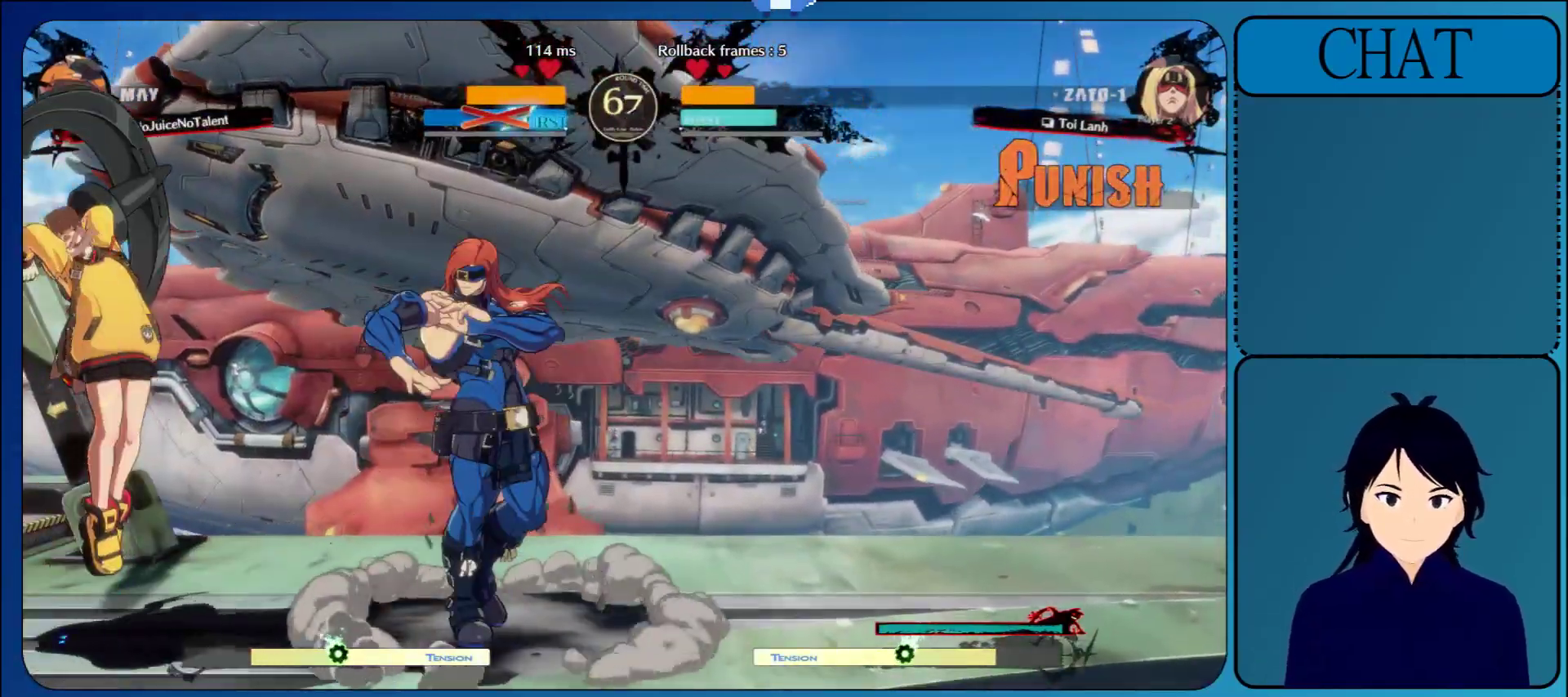
{"buttons": [], "left_stick": "right", "events": [[100, "TRIANGLE", "up"], [100, "left_stick", "left"], [317, "left_stick", "down"], [400, "left_stick", "right"]]}
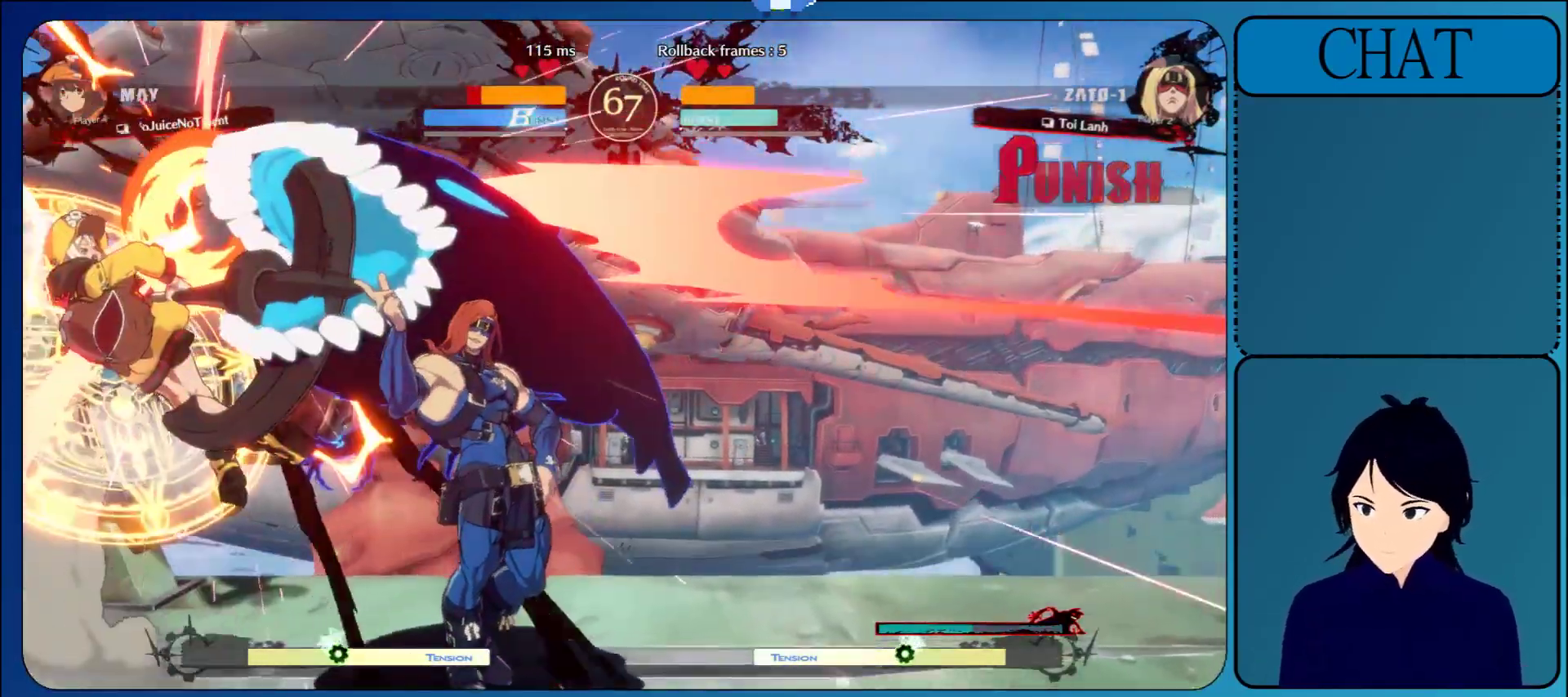
{"buttons": ["CIRCLE"], "left_stick": "down", "events": [[100, "CIRCLE", "down"], [250, "CIRCLE", "up"], [300, "left_stick", "left"], [333, "CIRCLE", "down"], [417, "CIRCLE", "up"], [467, "left_stick", "down"], [500, "CIRCLE", "down"]]}
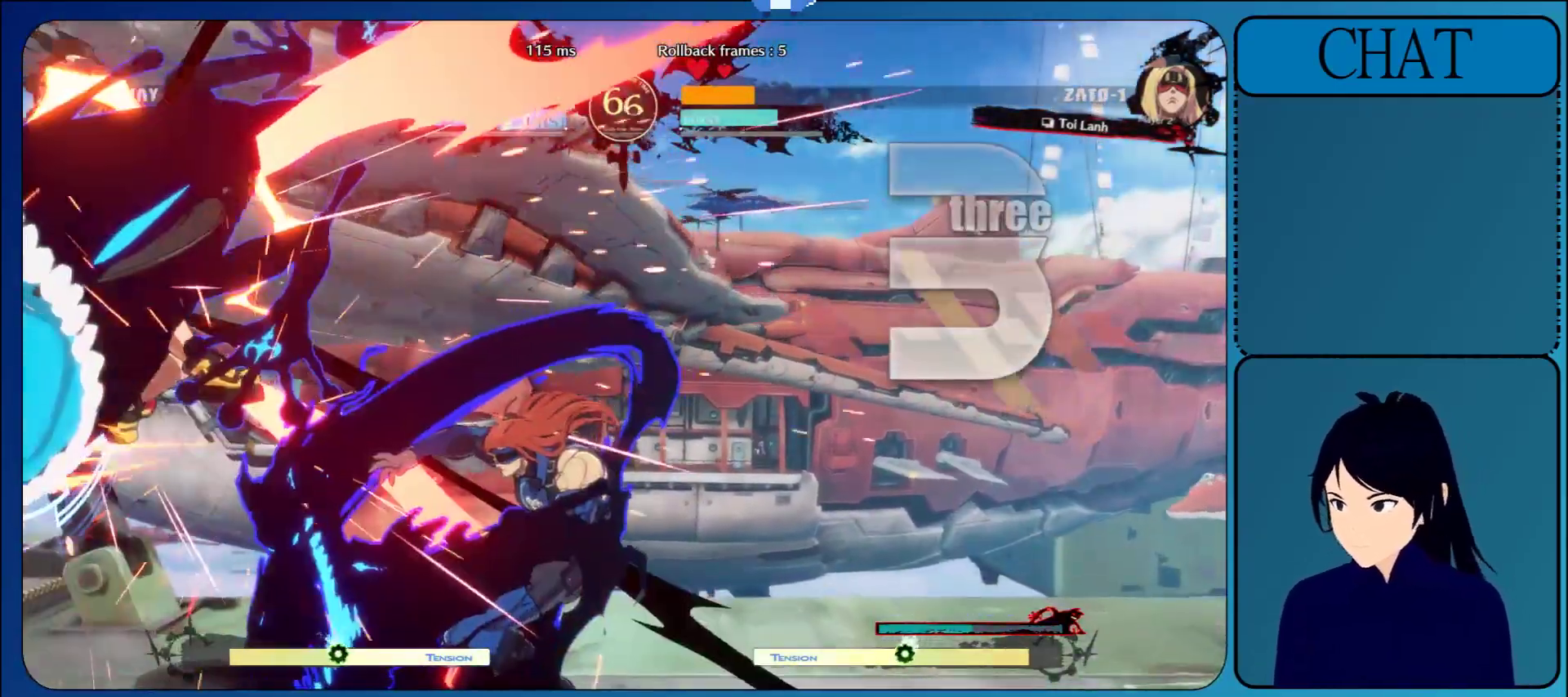
{"buttons": [], "left_stick": "left", "events": [[67, "left_stick", "right"], [83, "CIRCLE", "up"], [183, "CIRCLE", "down"], [183, "left_stick", "left"], [250, "CIRCLE", "up"], [350, "CIRCLE", "down"], [350, "R2", "down"], [417, "R2", "up"], [433, "CIRCLE", "up"]]}
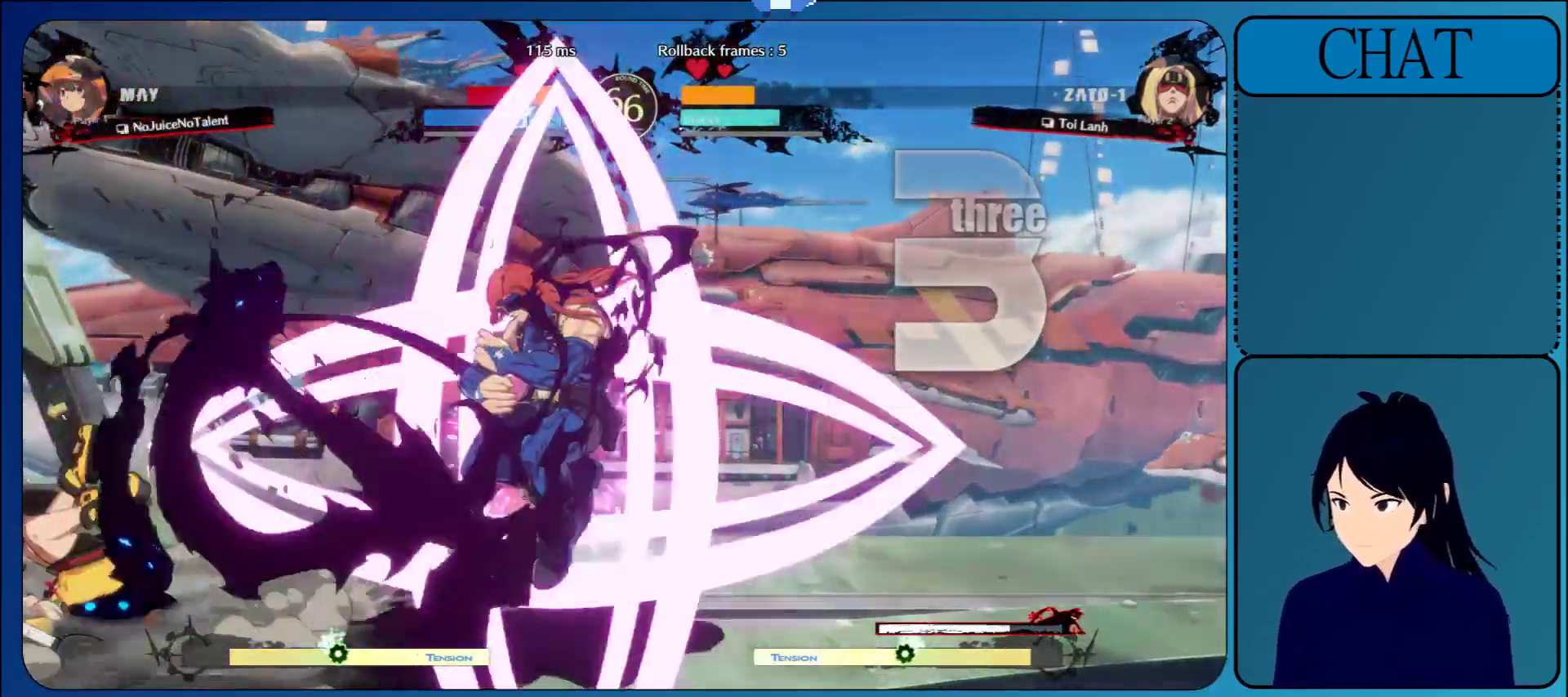
{"buttons": [], "left_stick": "left", "events": [[33, "CIRCLE", "down"], [167, "CIRCLE", "up"]]}
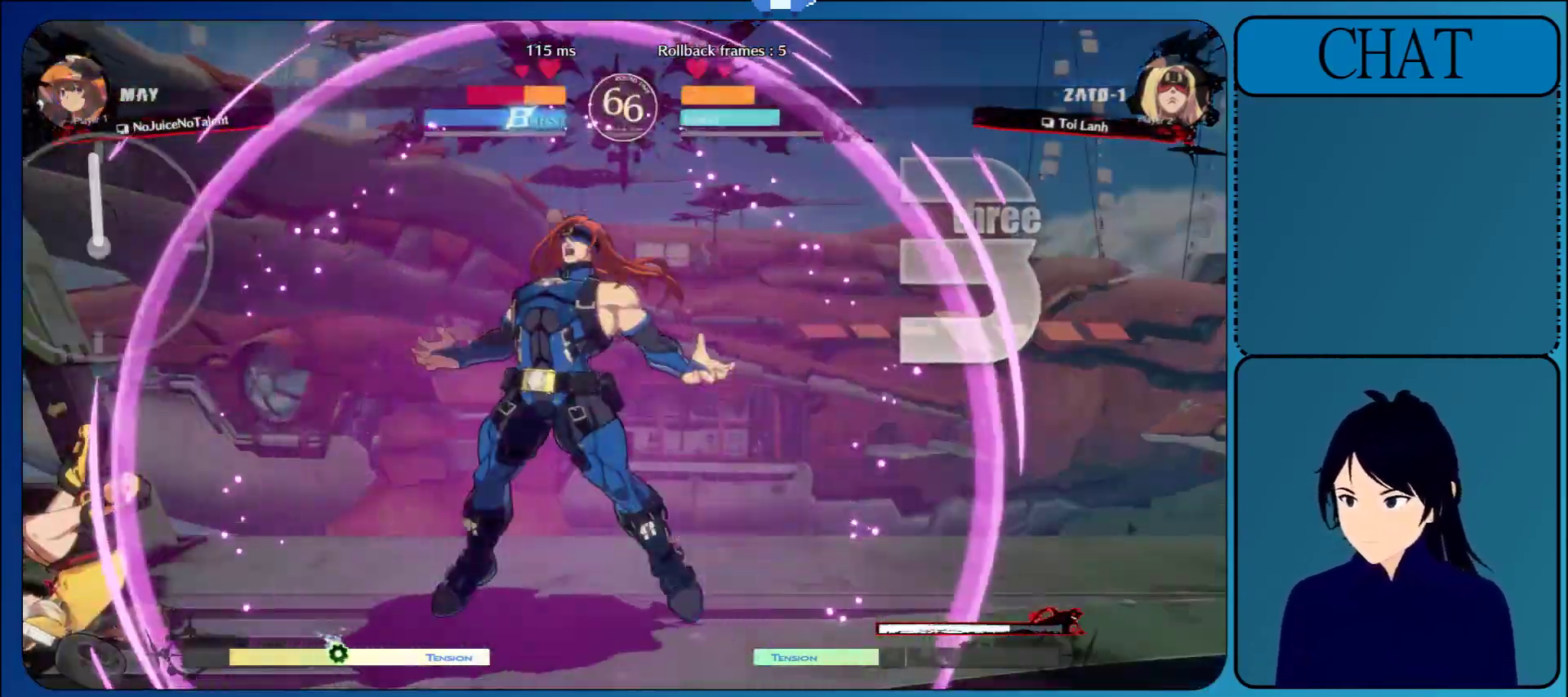
{"buttons": ["L1"], "left_stick": "left", "events": [[350, "L1", "down"]]}
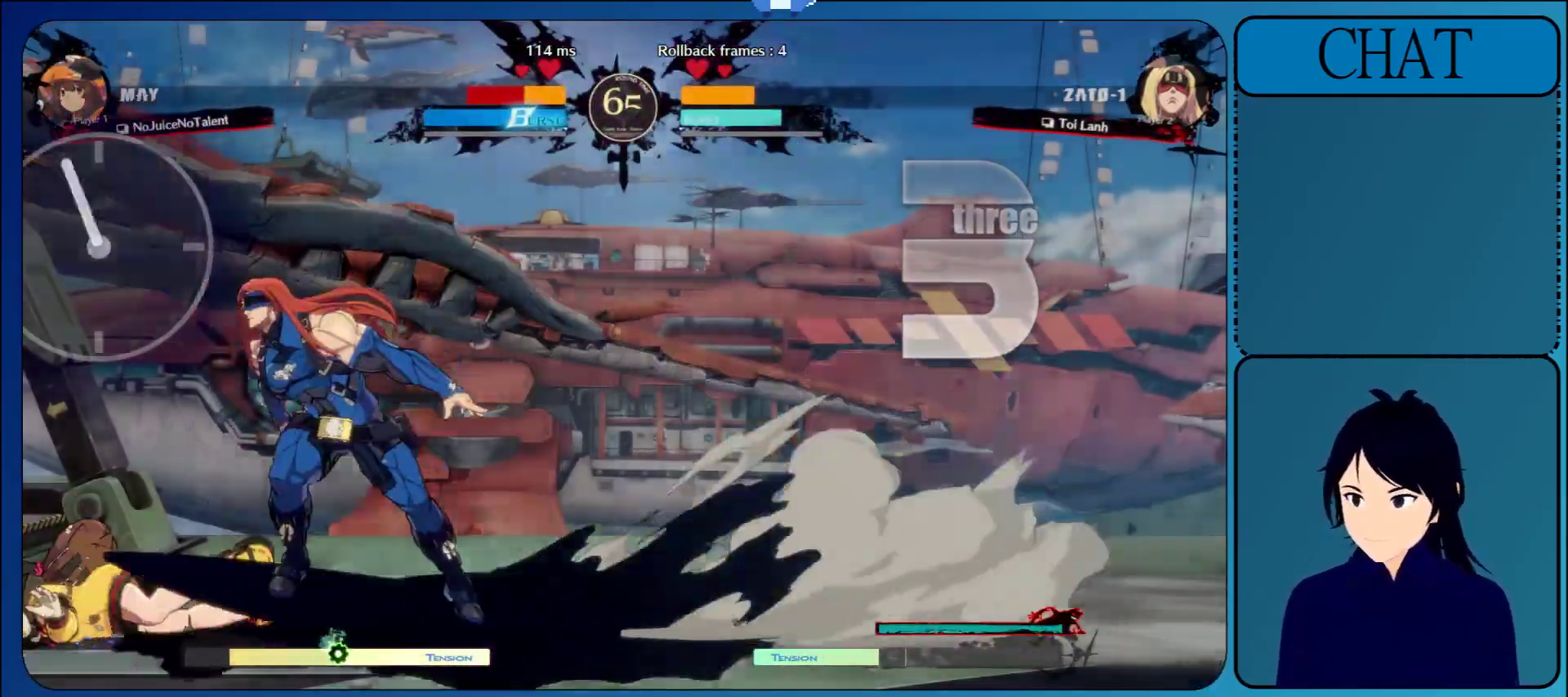
{"buttons": [], "left_stick": "down", "events": [[17, "L1", "up"], [183, "left_stick", "right"], [200, "L1", "down"], [367, "L1", "up"], [433, "left_stick", "down"]]}
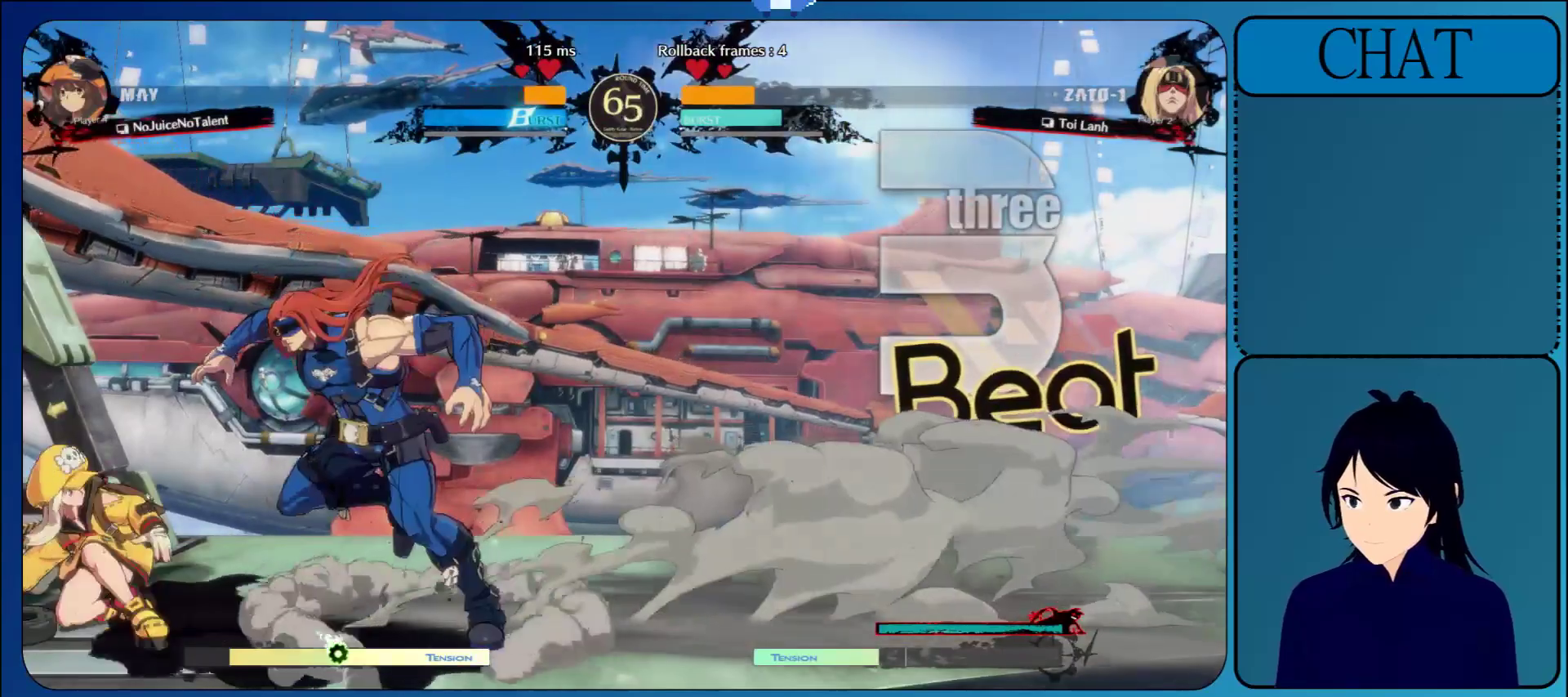
{"buttons": ["R1"], "left_stick": "down", "events": [[33, "R1", "down"], [133, "R1", "up"], [217, "R1", "down"], [317, "R1", "up"], [400, "R1", "down"]]}
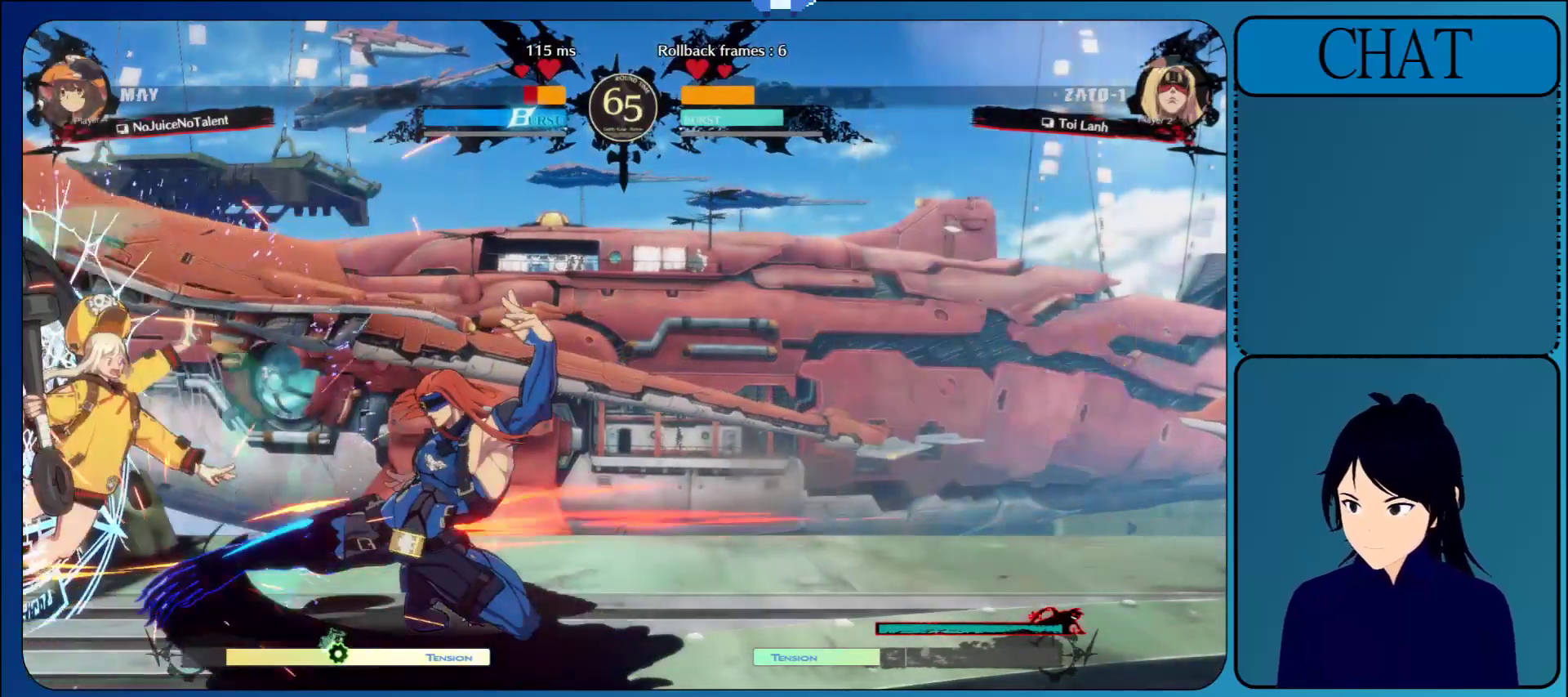
{"buttons": ["L1"], "left_stick": "right", "events": [[17, "R1", "up"], [233, "left_stick", "right"], [483, "L1", "down"]]}
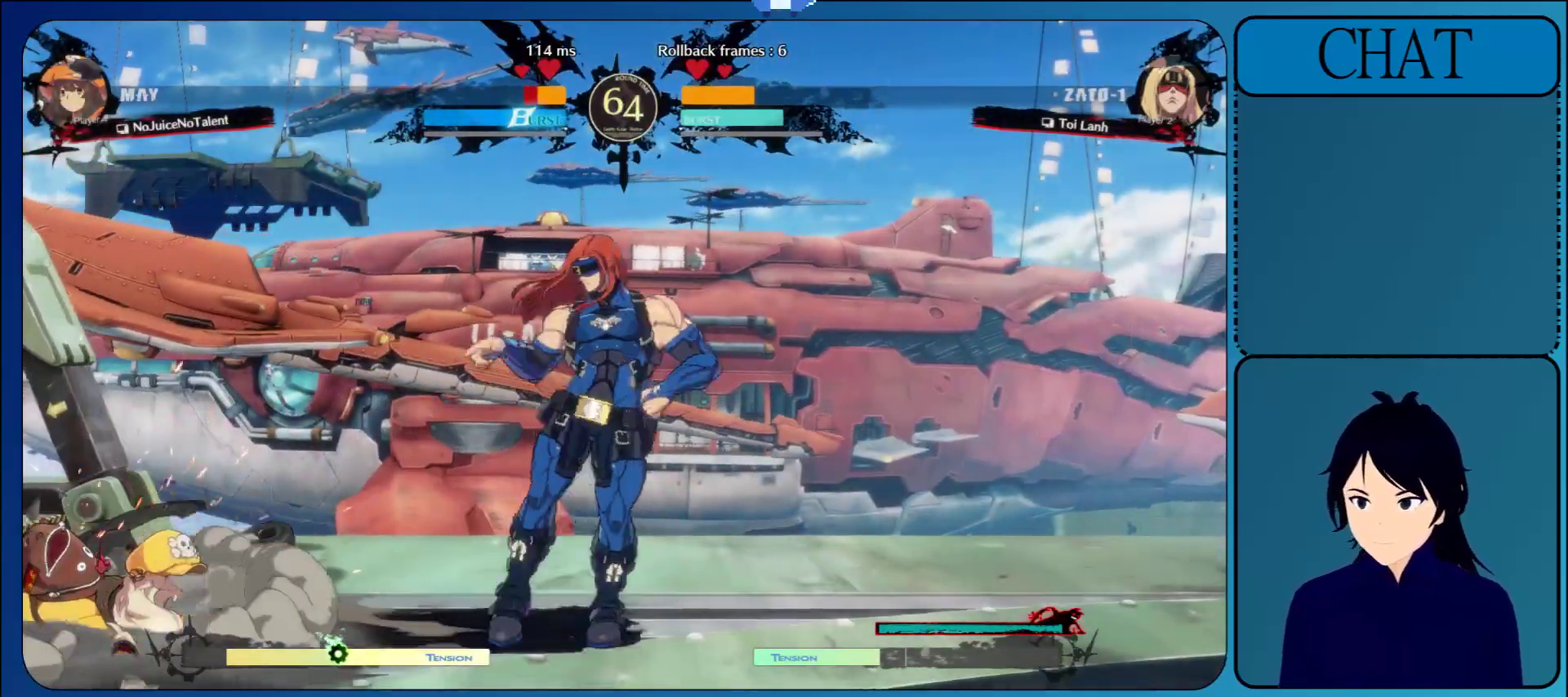
{"buttons": ["L1"], "left_stick": "left", "events": [[133, "L1", "up"], [167, "left_stick", "center"], [217, "left_stick", "left"], [400, "L1", "down"]]}
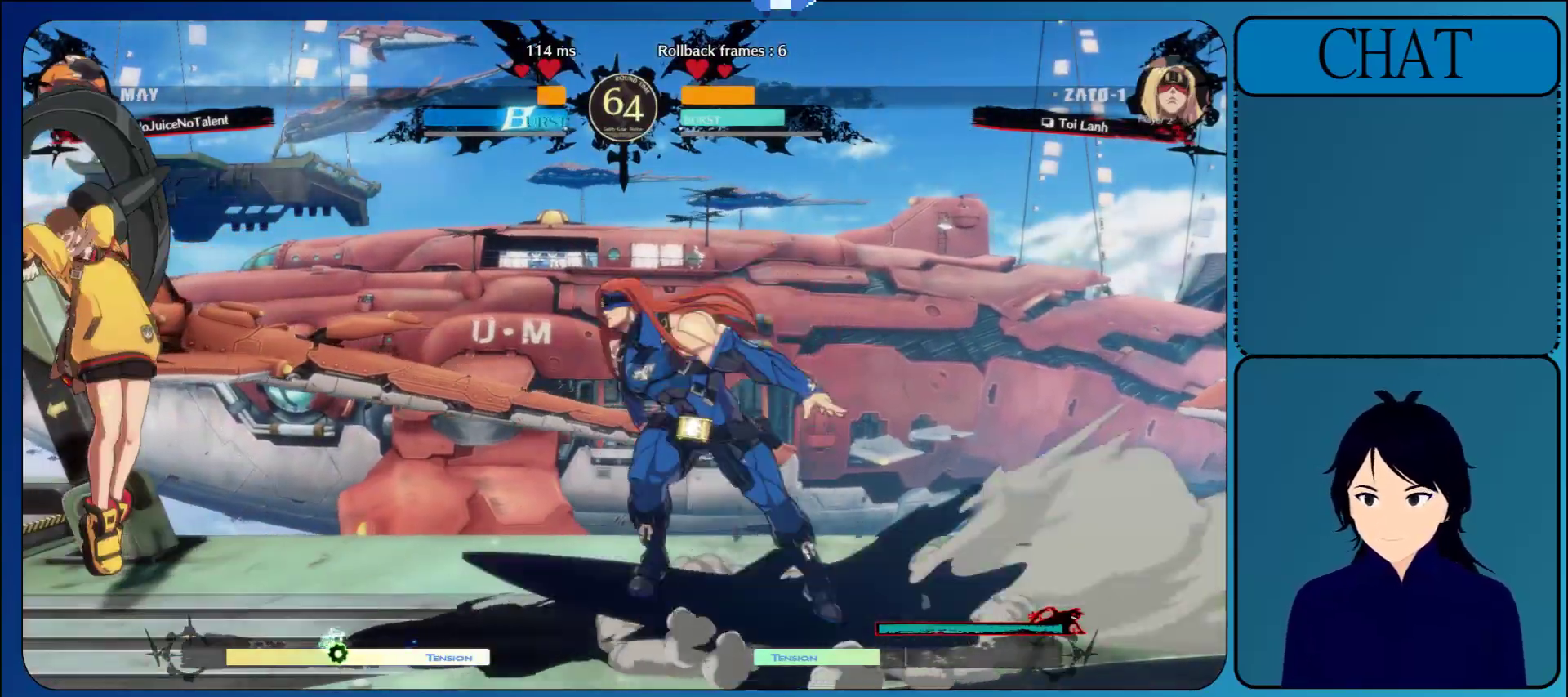
{"buttons": ["TRIANGLE"], "left_stick": "down", "events": [[50, "L1", "up"], [233, "SQUARE", "down"], [383, "SQUARE", "up"], [400, "TRIANGLE", "down"], [433, "left_stick", "down"]]}